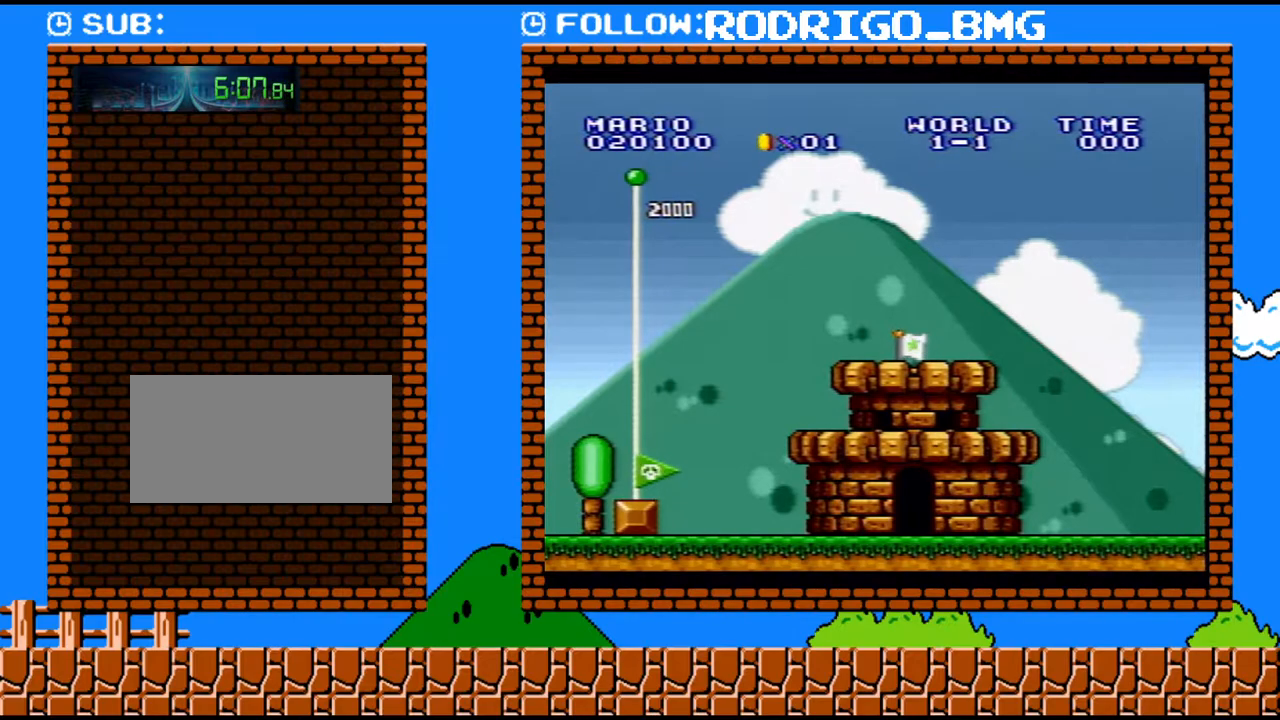
Gameplay with a controller (Nintendo layout); each line is a JSON object with the inputs held at the frame after it. "events" lists button and stick changes between this image and that frame as [ms after this image, input, new state], when the widget could be followed in between. Not read: L3 R3.
{"buttons": ["B"], "events": [[500, "B", "down"]]}
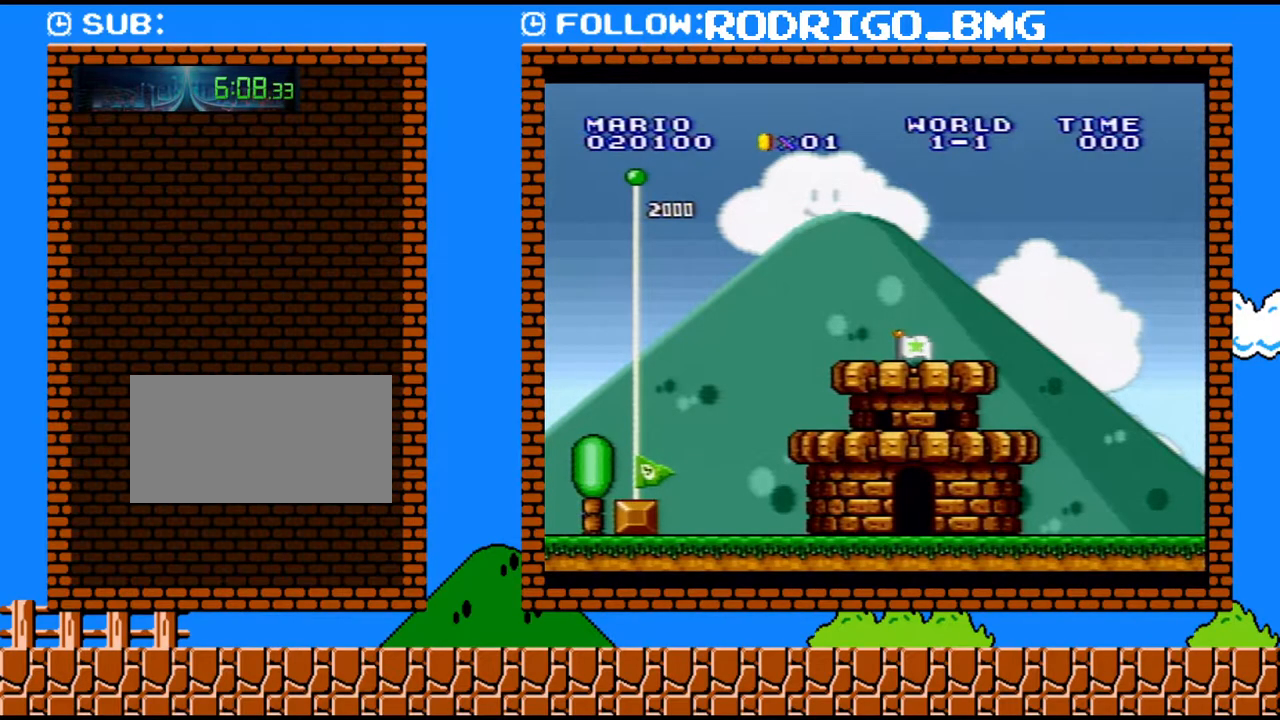
{"buttons": ["B"], "events": [[133, "B", "up"], [200, "B", "down"], [283, "B", "up"], [350, "B", "down"], [400, "B", "up"], [500, "B", "down"]]}
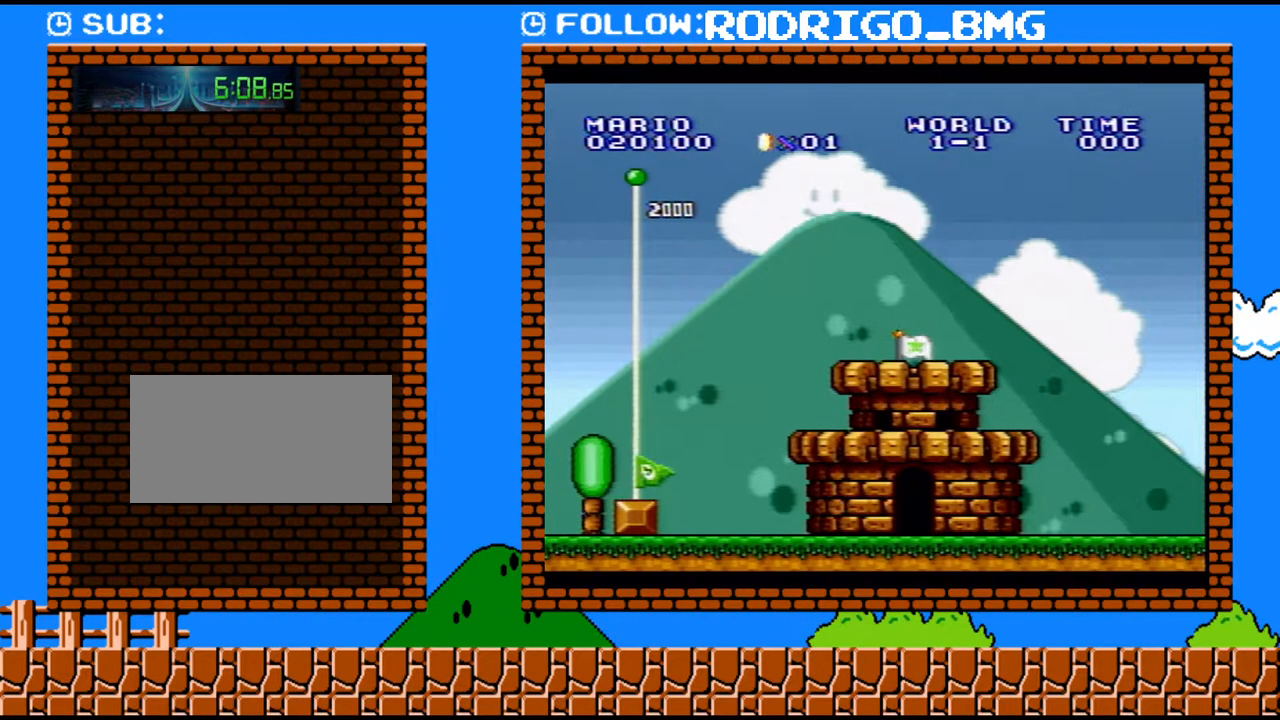
{"buttons": ["B"], "events": [[217, "B", "up"], [283, "B", "down"], [383, "B", "up"], [450, "B", "down"]]}
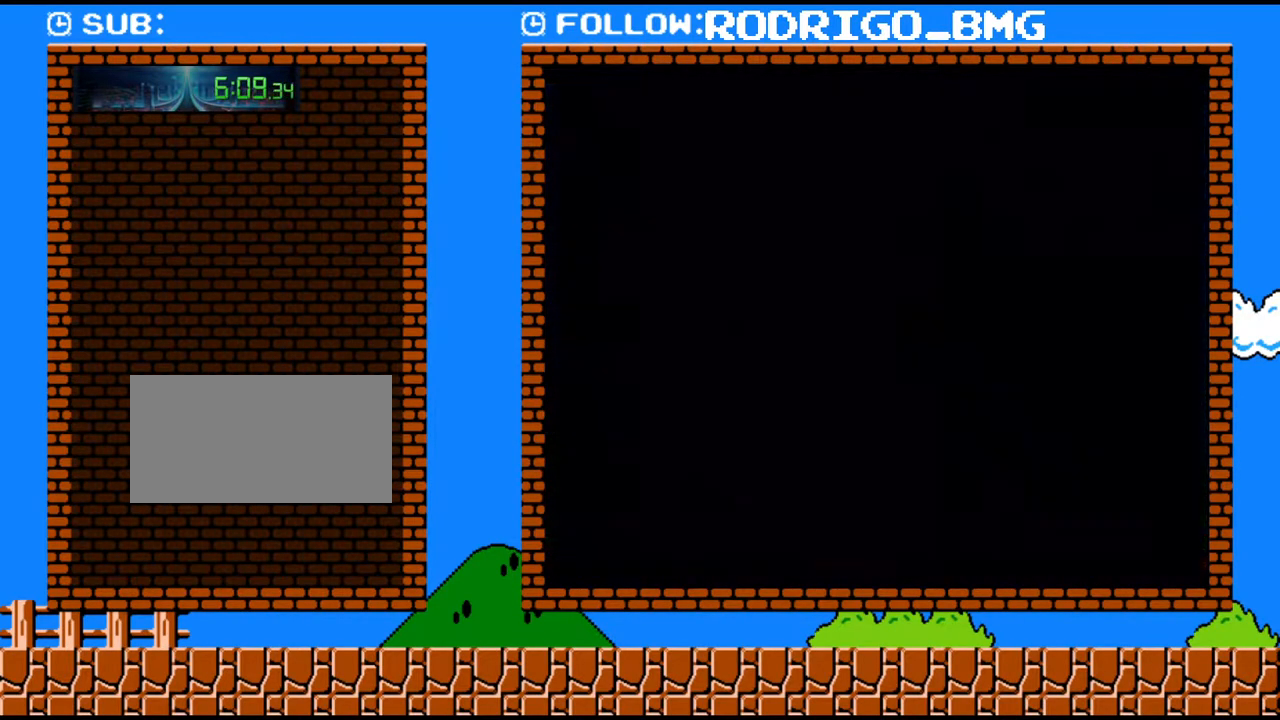
{"buttons": ["B"], "events": [[33, "B", "up"], [100, "B", "down"], [167, "B", "up"], [217, "B", "down"], [317, "B", "up"], [383, "B", "down"], [433, "B", "up"], [500, "B", "down"]]}
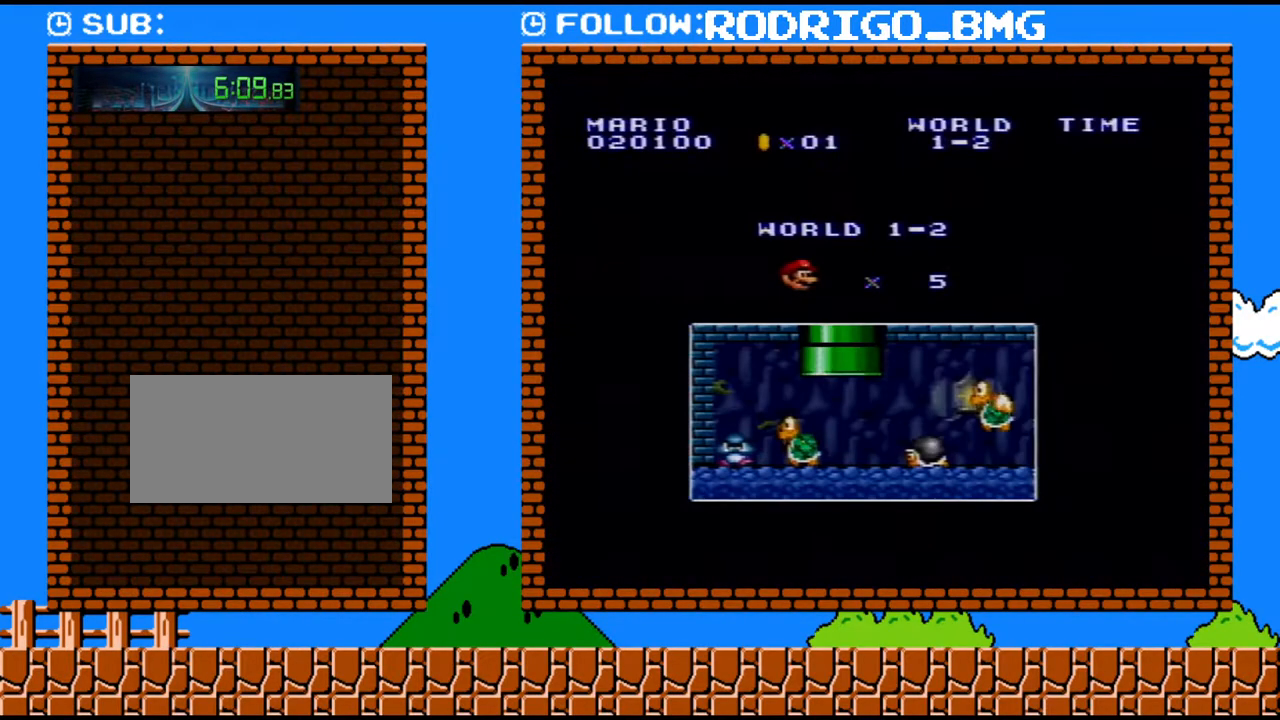
{"buttons": [], "events": [[217, "B", "up"]]}
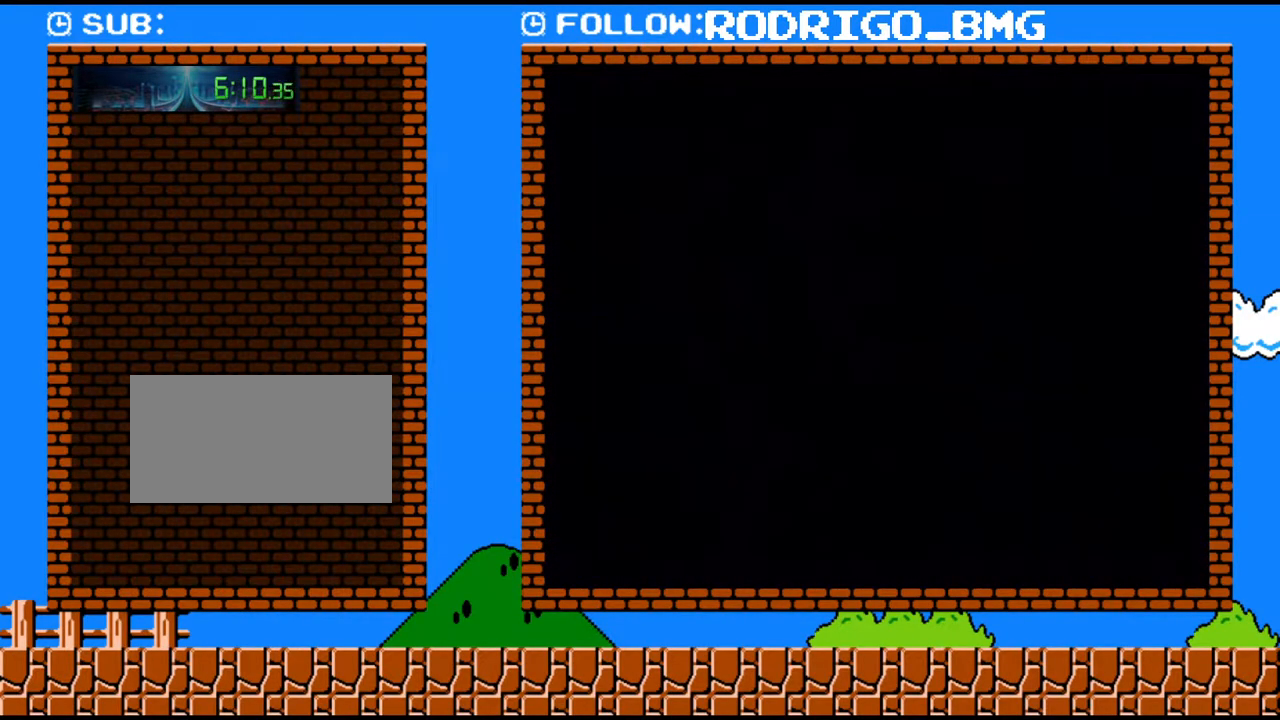
{"buttons": [], "events": []}
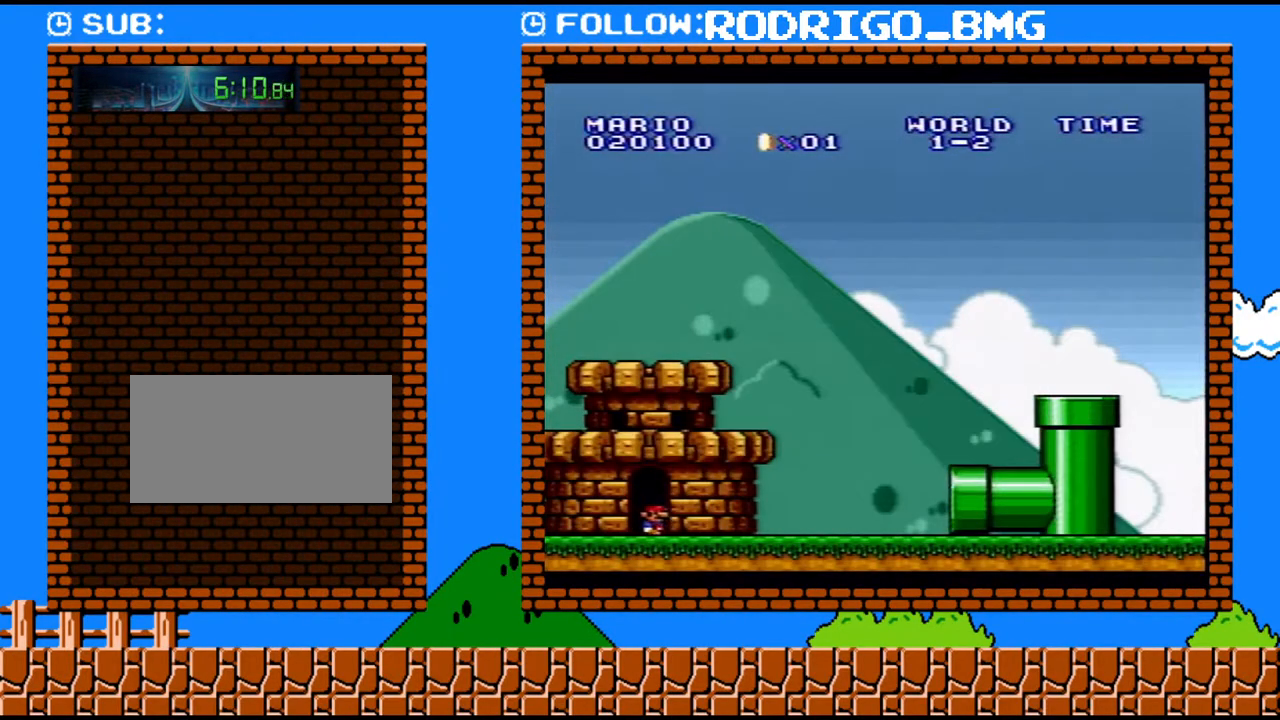
{"buttons": [], "events": []}
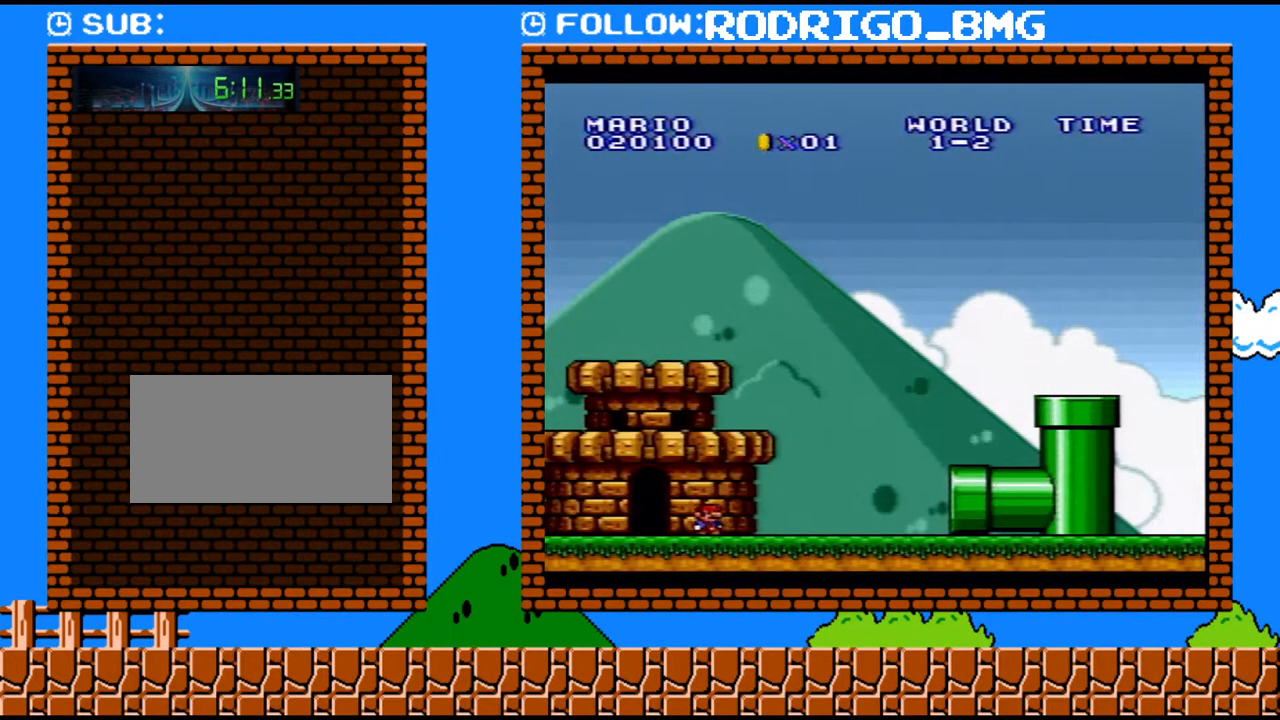
{"buttons": [], "events": []}
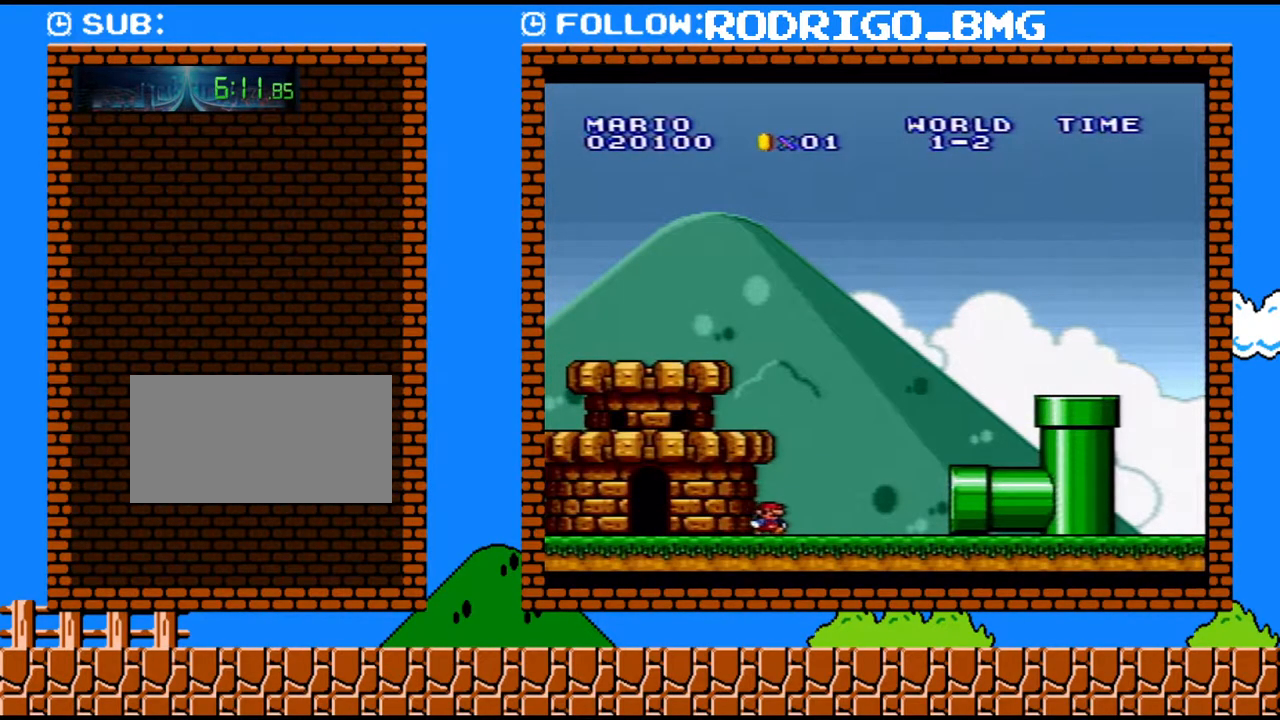
{"buttons": [], "events": []}
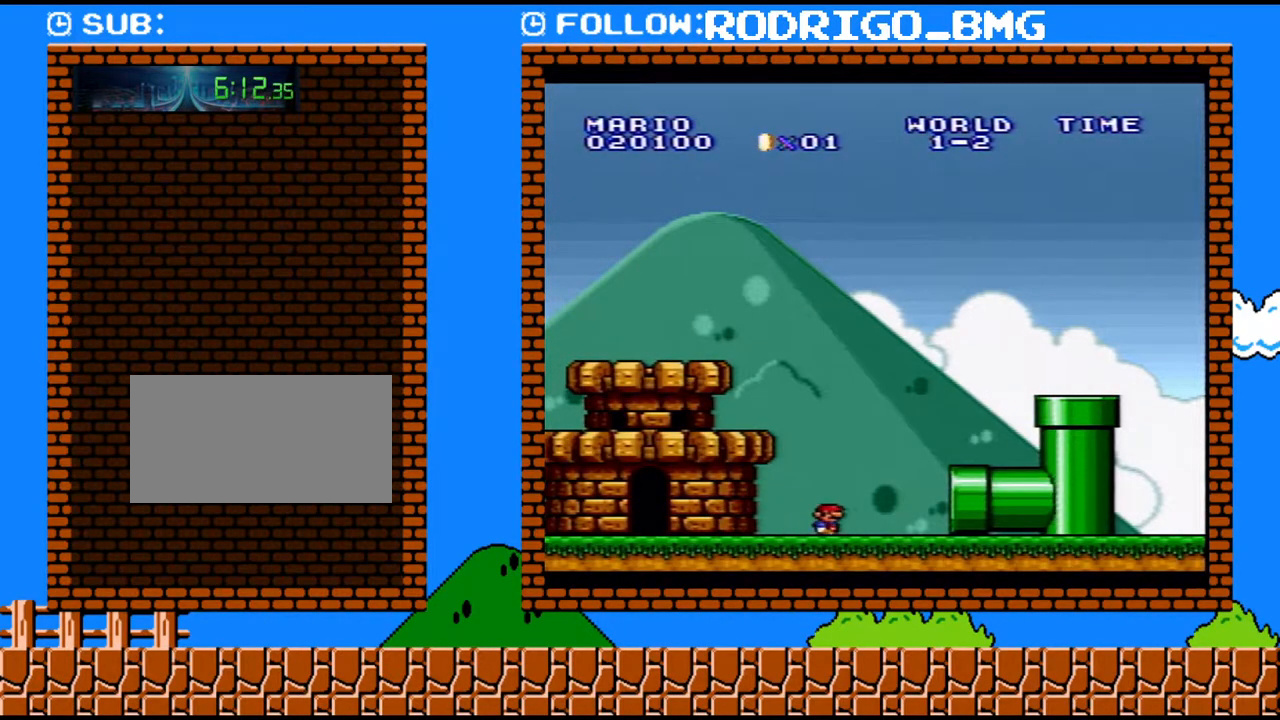
{"buttons": [], "events": []}
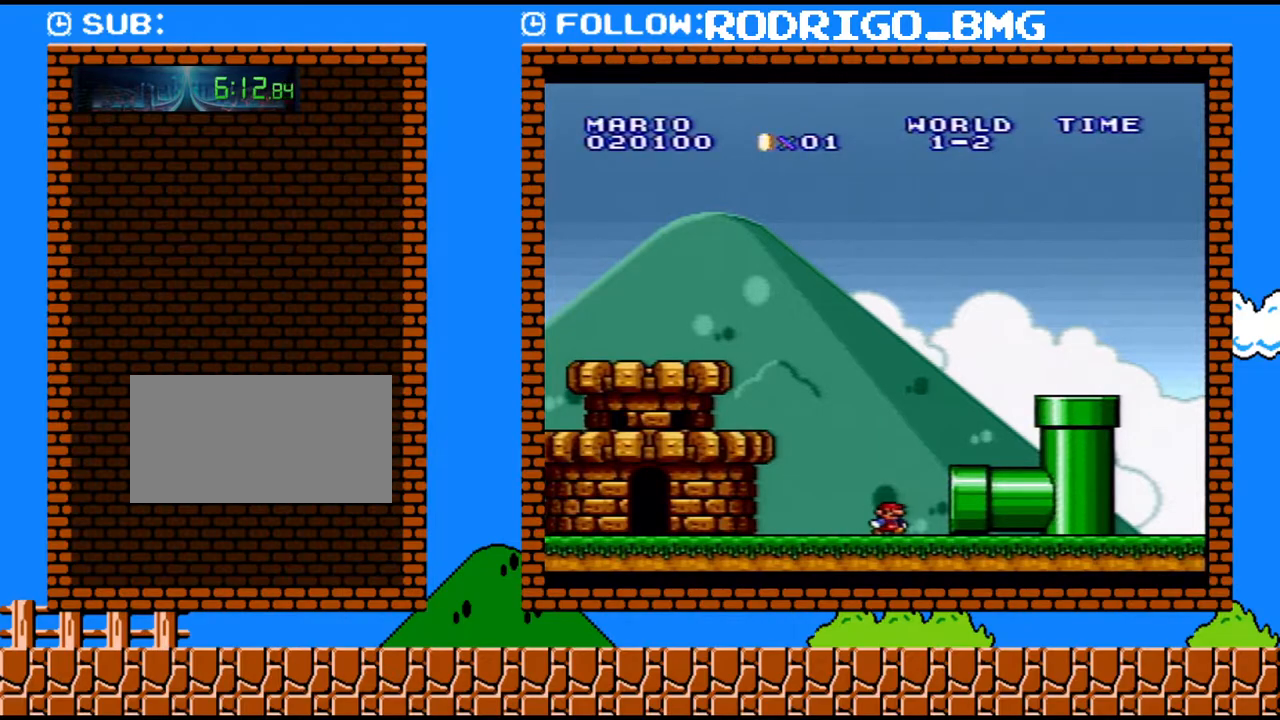
{"buttons": [], "events": []}
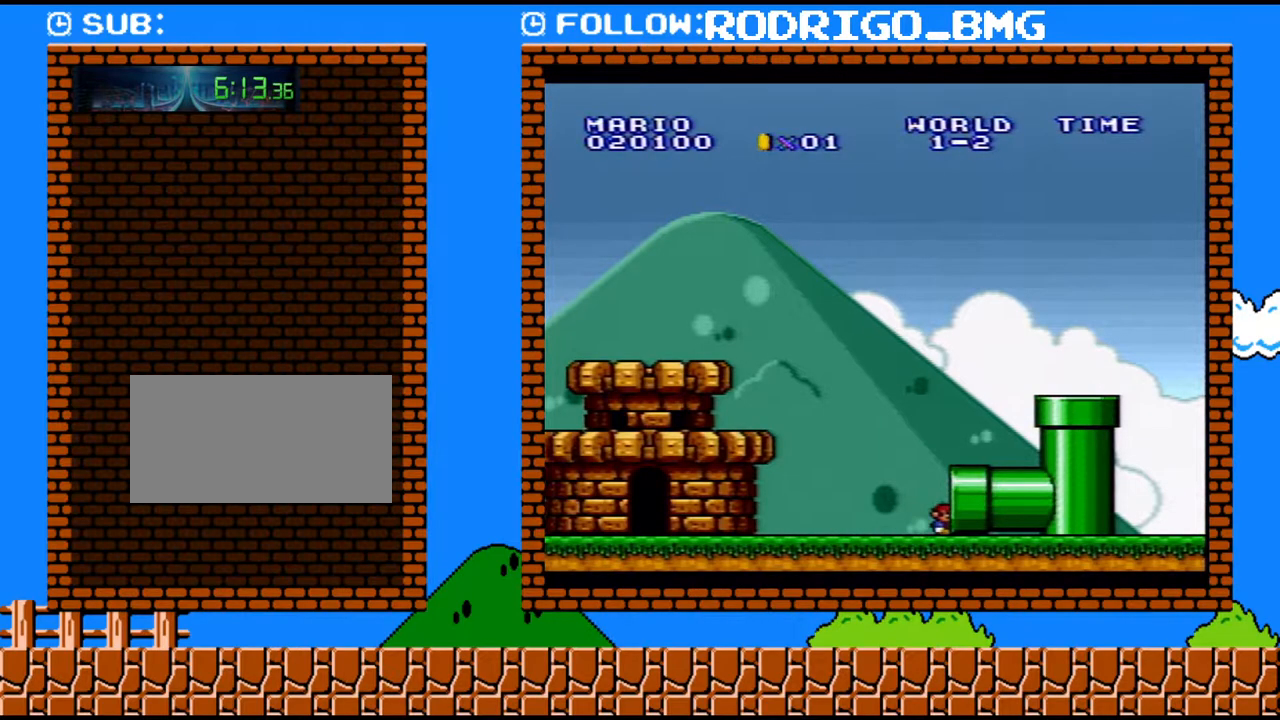
{"buttons": [], "events": []}
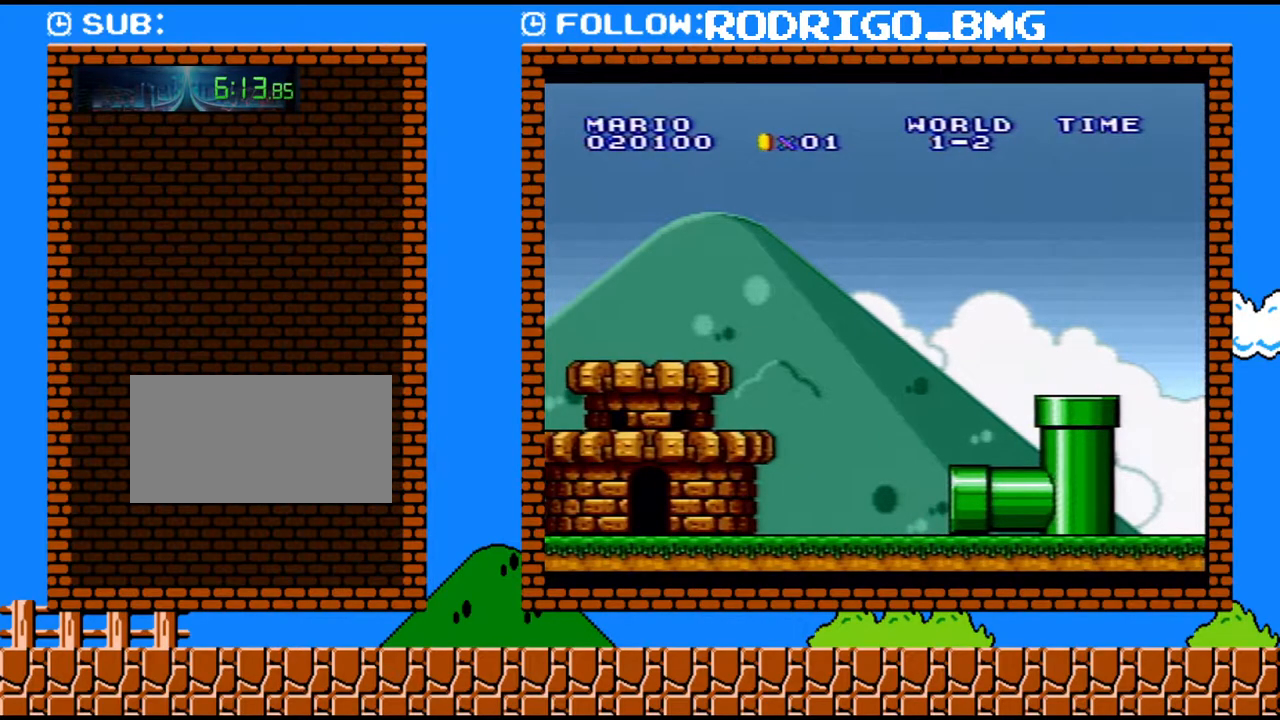
{"buttons": [], "events": []}
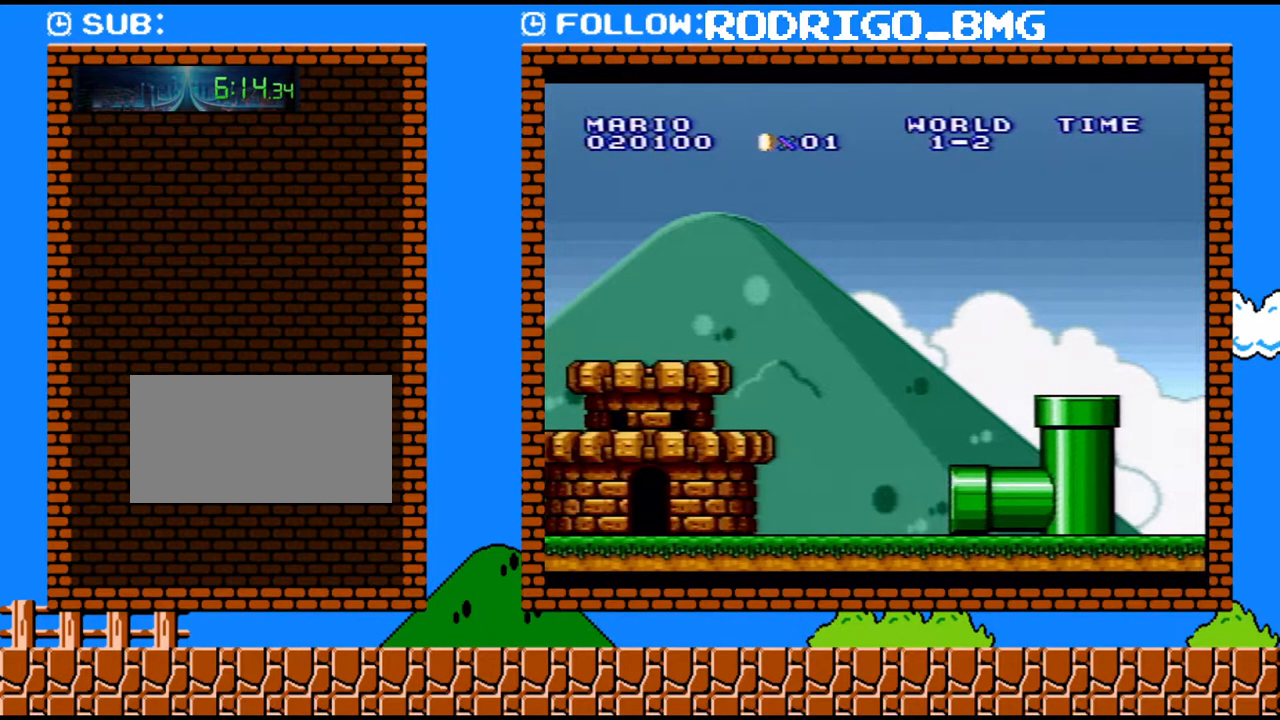
{"buttons": ["Y"], "events": [[450, "Y", "down"]]}
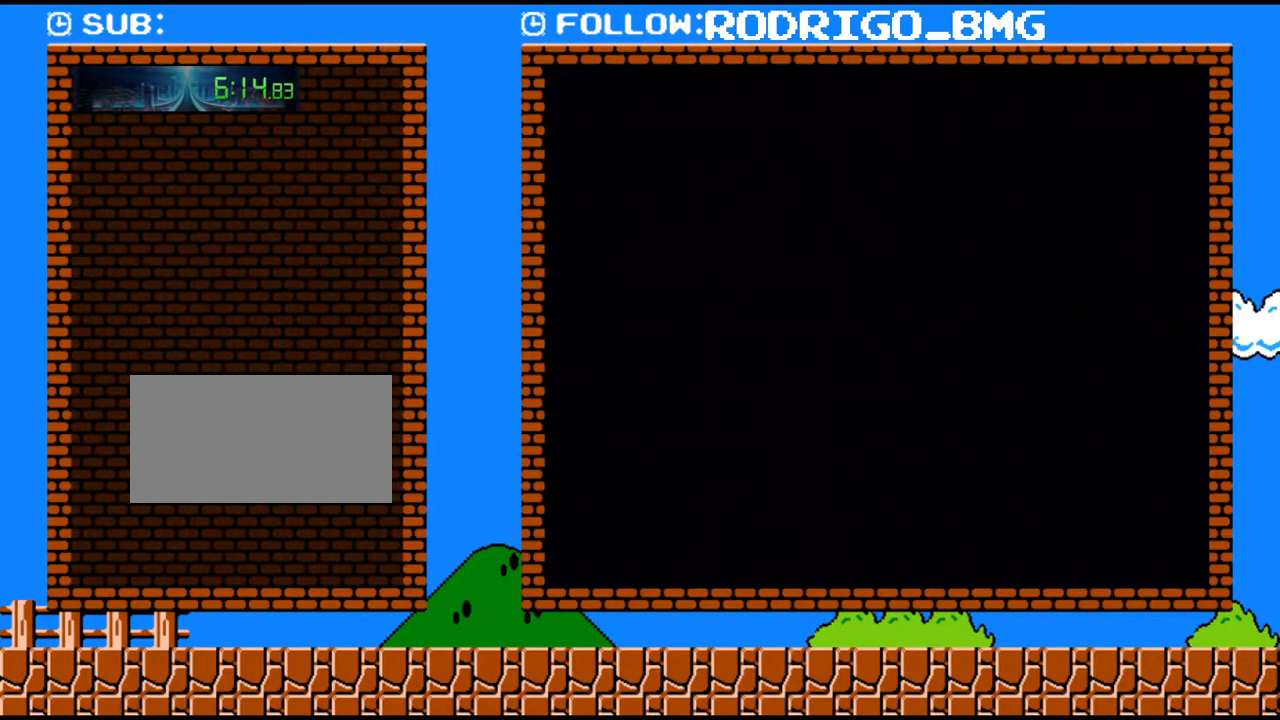
{"buttons": ["Y", "DPAD_RIGHT"], "events": [[67, "DPAD_RIGHT", "down"]]}
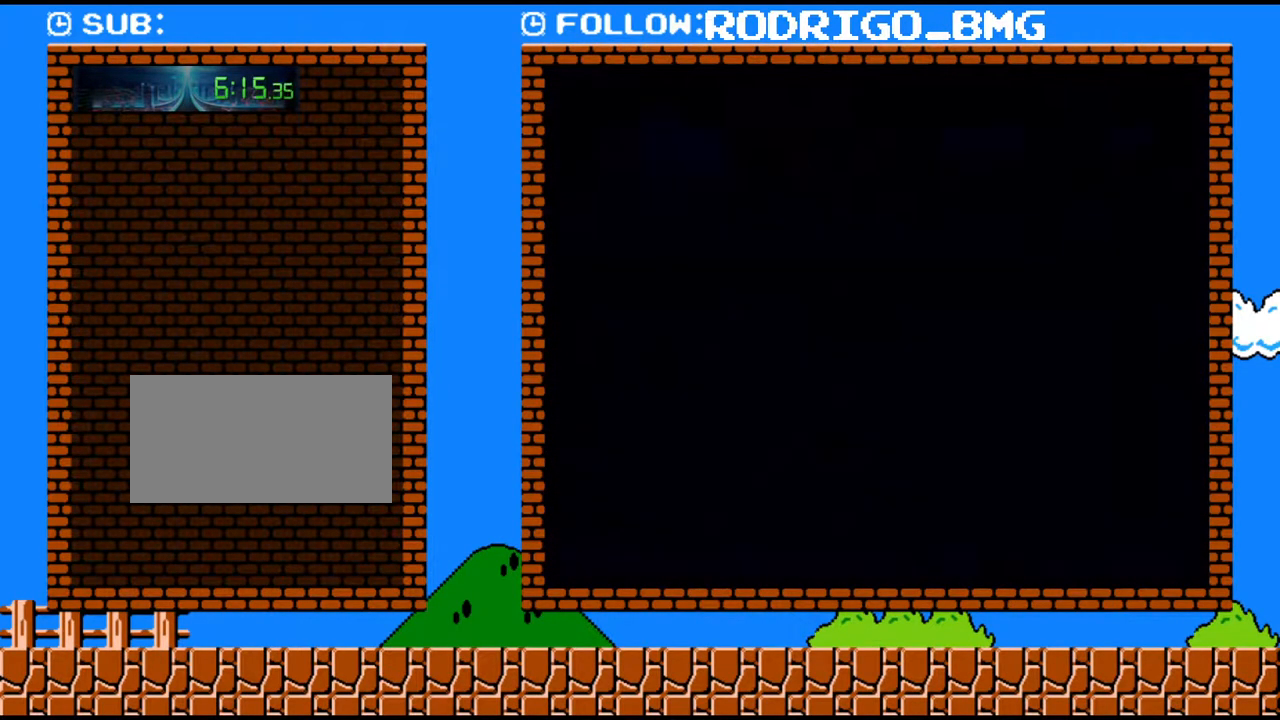
{"buttons": ["Y", "DPAD_RIGHT"], "events": []}
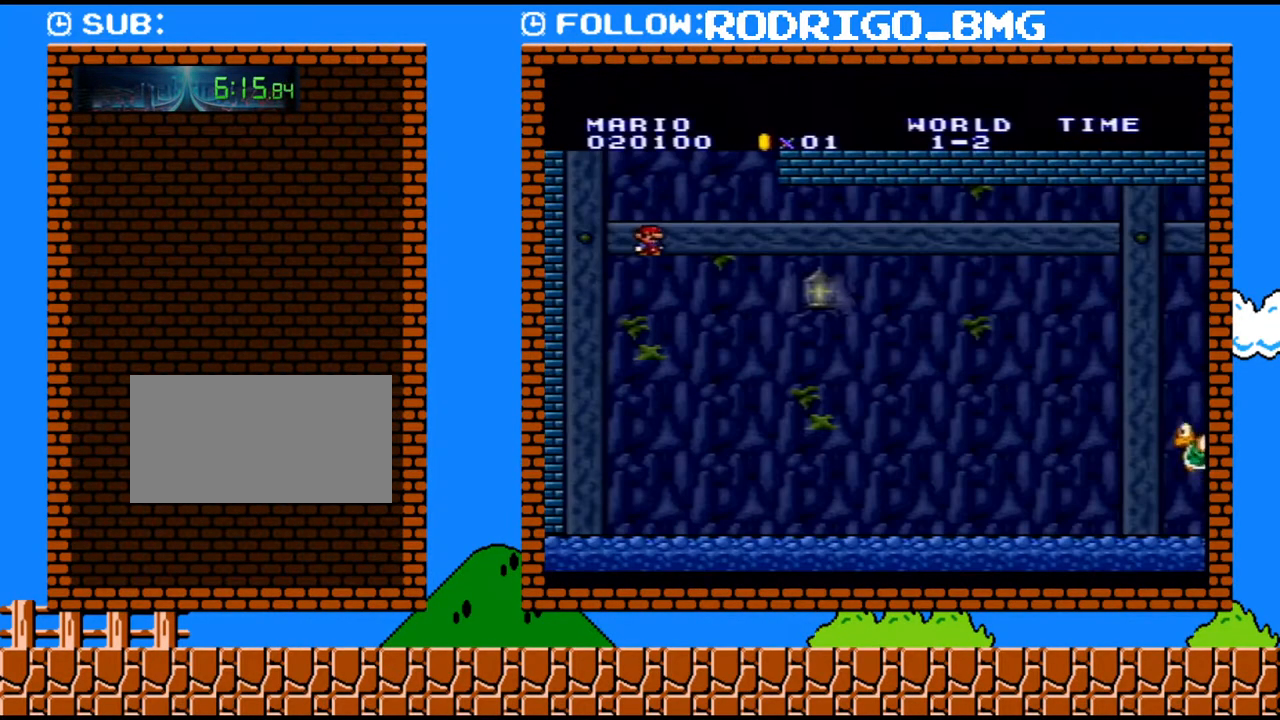
{"buttons": ["Y", "DPAD_RIGHT"], "events": []}
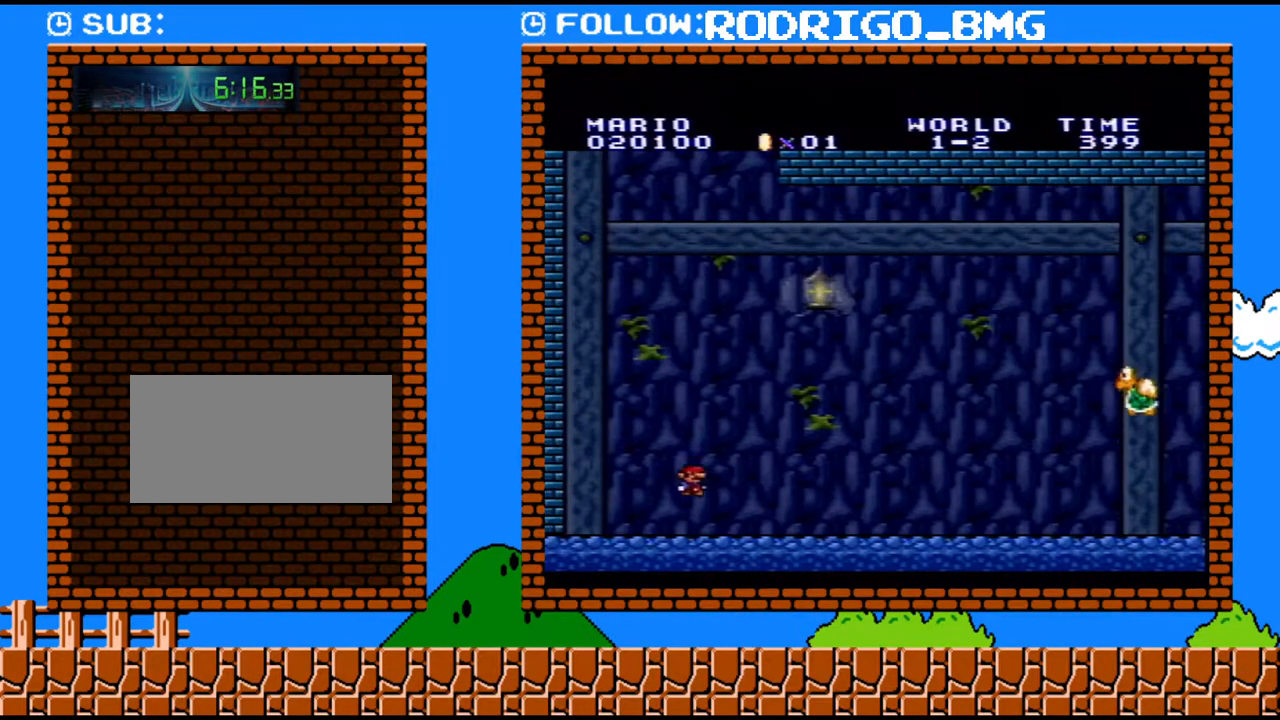
{"buttons": ["Y", "DPAD_RIGHT"], "events": []}
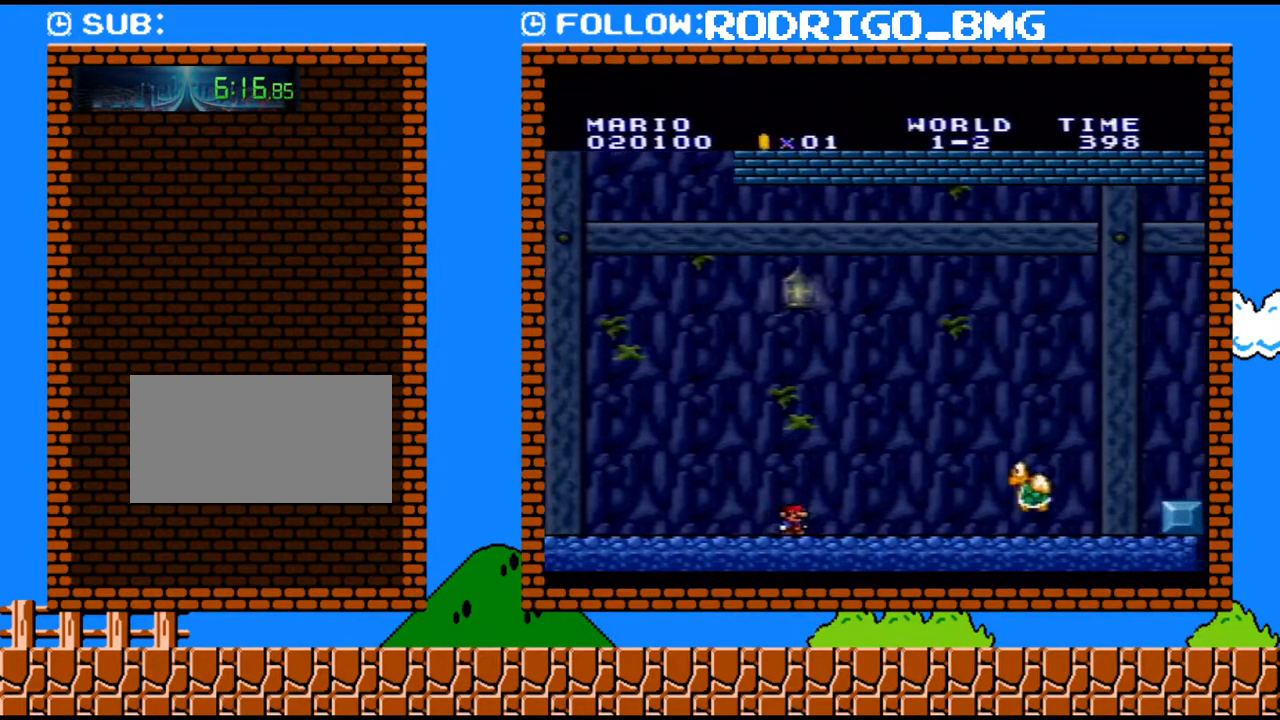
{"buttons": ["Y", "DPAD_RIGHT"], "events": []}
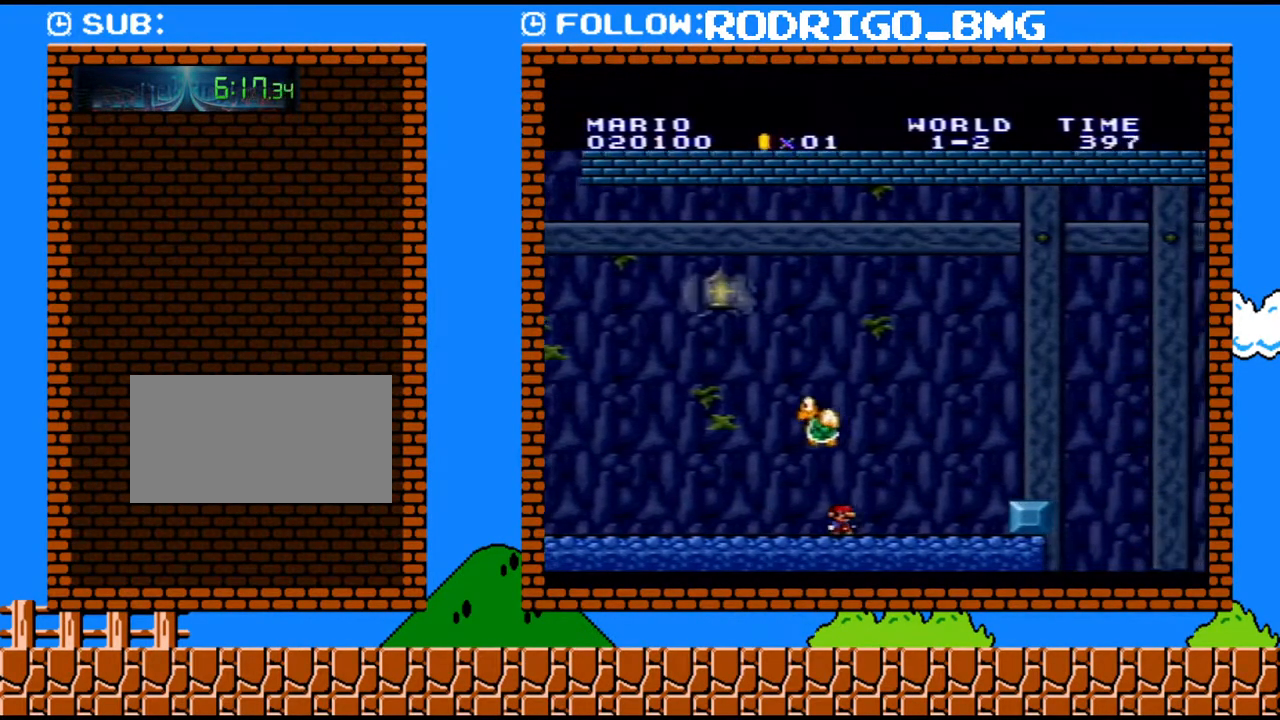
{"buttons": ["B", "Y", "DPAD_RIGHT"], "events": [[33, "B", "down"], [133, "B", "up"], [500, "B", "down"]]}
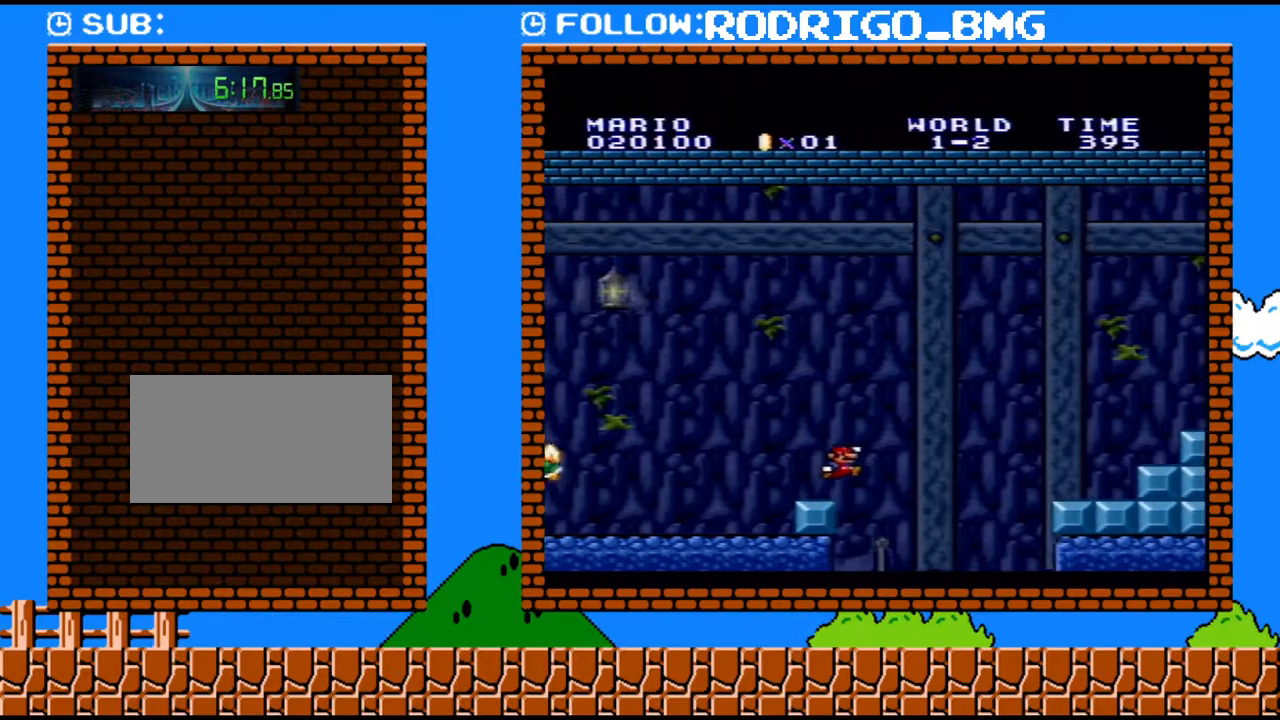
{"buttons": ["Y", "DPAD_RIGHT"], "events": [[67, "DPAD_UP", "down"], [150, "DPAD_UP", "up"], [200, "B", "up"]]}
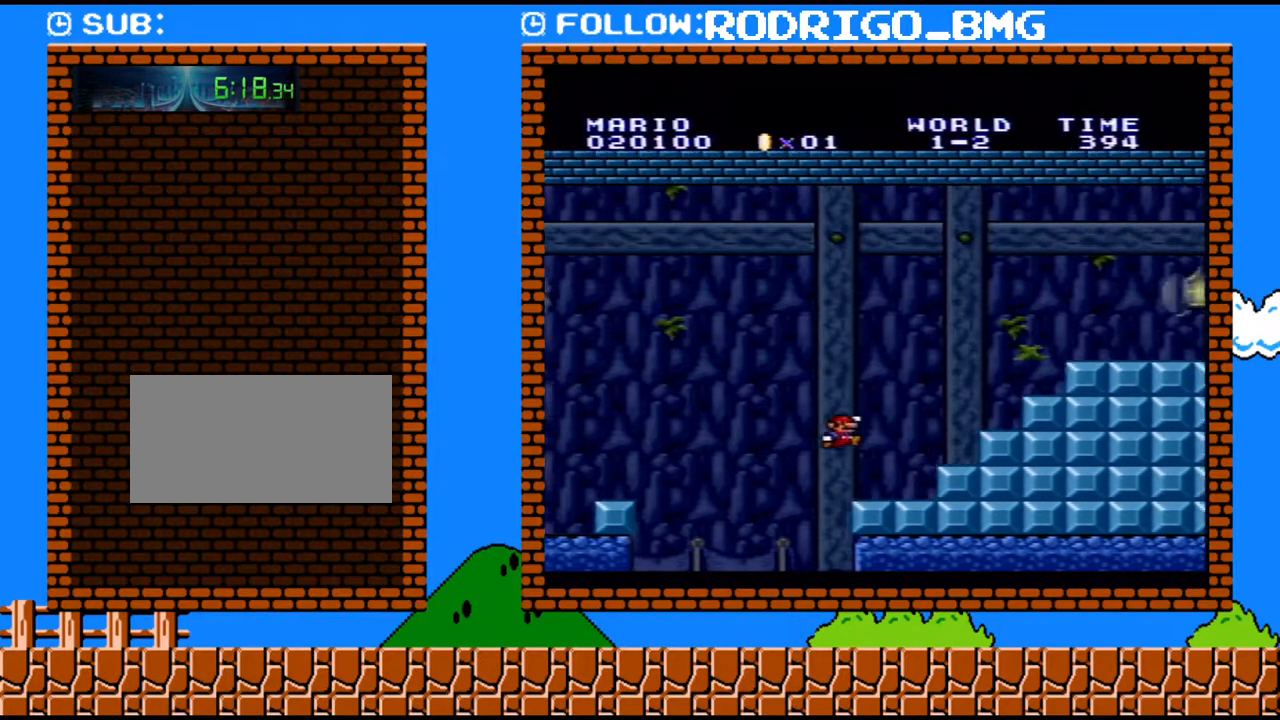
{"buttons": ["B", "Y", "DPAD_RIGHT"], "events": [[167, "B", "down"], [317, "DPAD_UP", "down"], [350, "DPAD_UP", "up"]]}
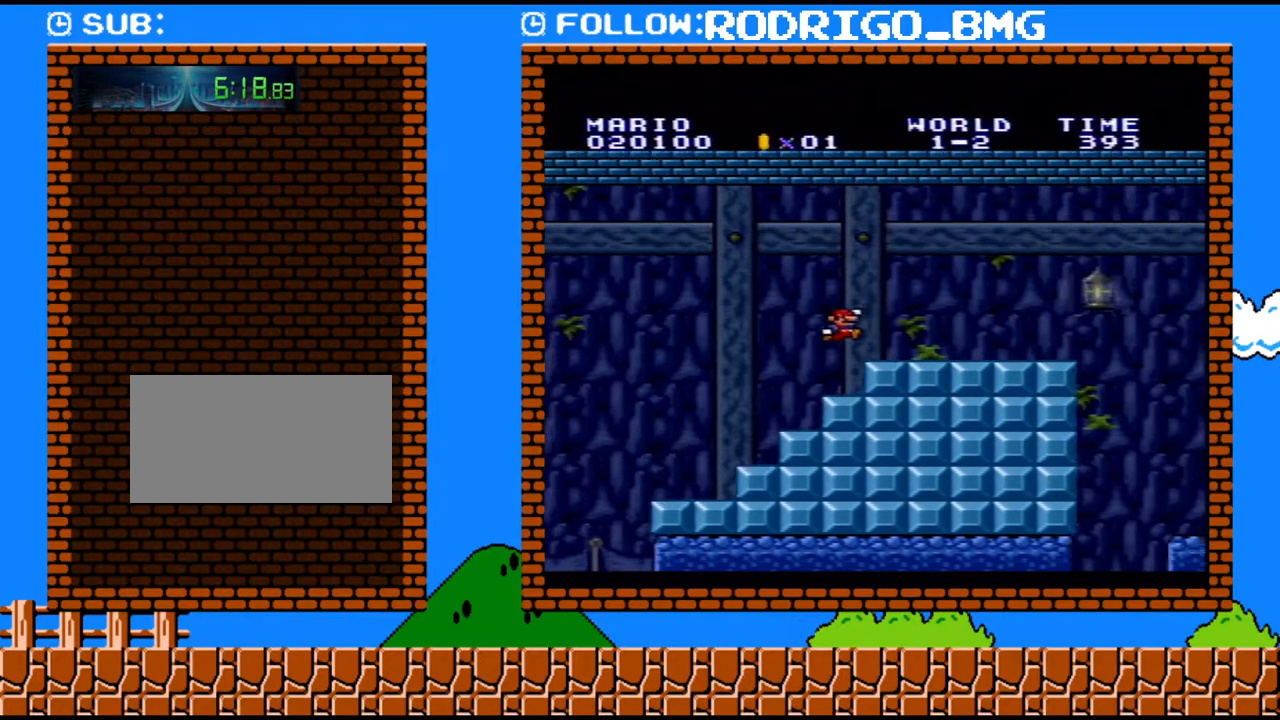
{"buttons": ["Y", "DPAD_RIGHT"], "events": [[67, "B", "up"]]}
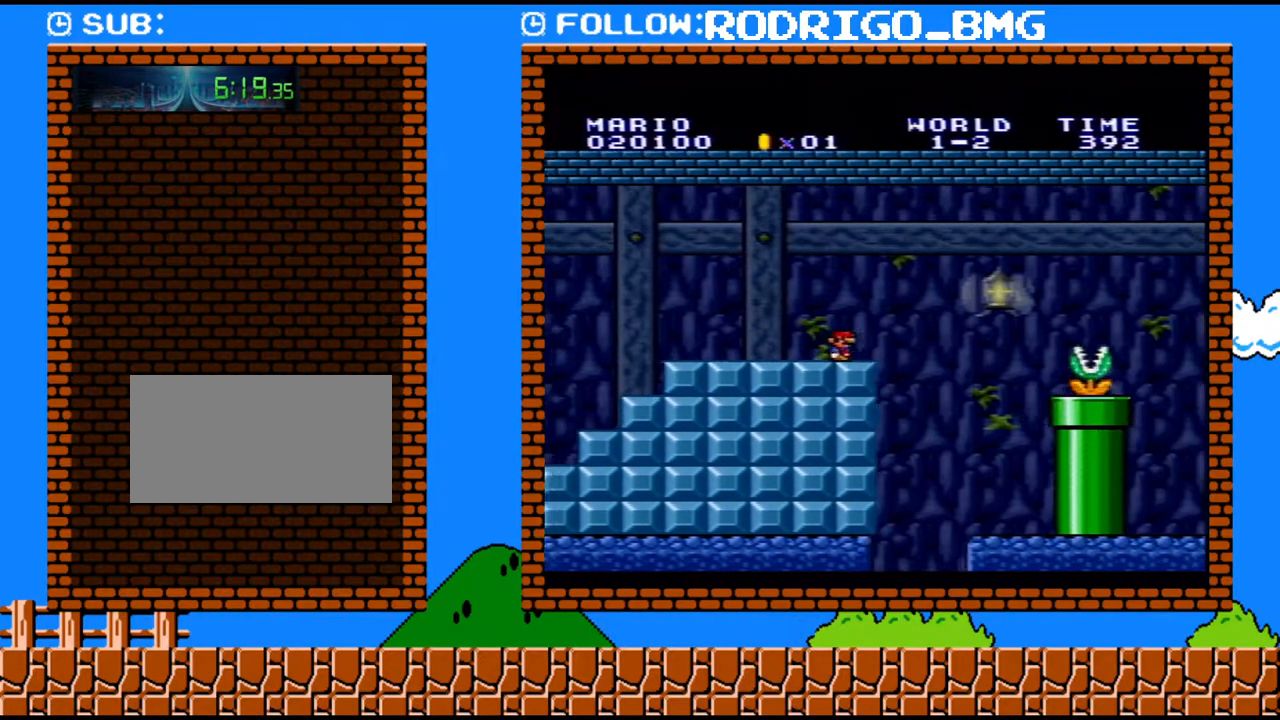
{"buttons": ["Y"], "events": [[133, "DPAD_RIGHT", "up"]]}
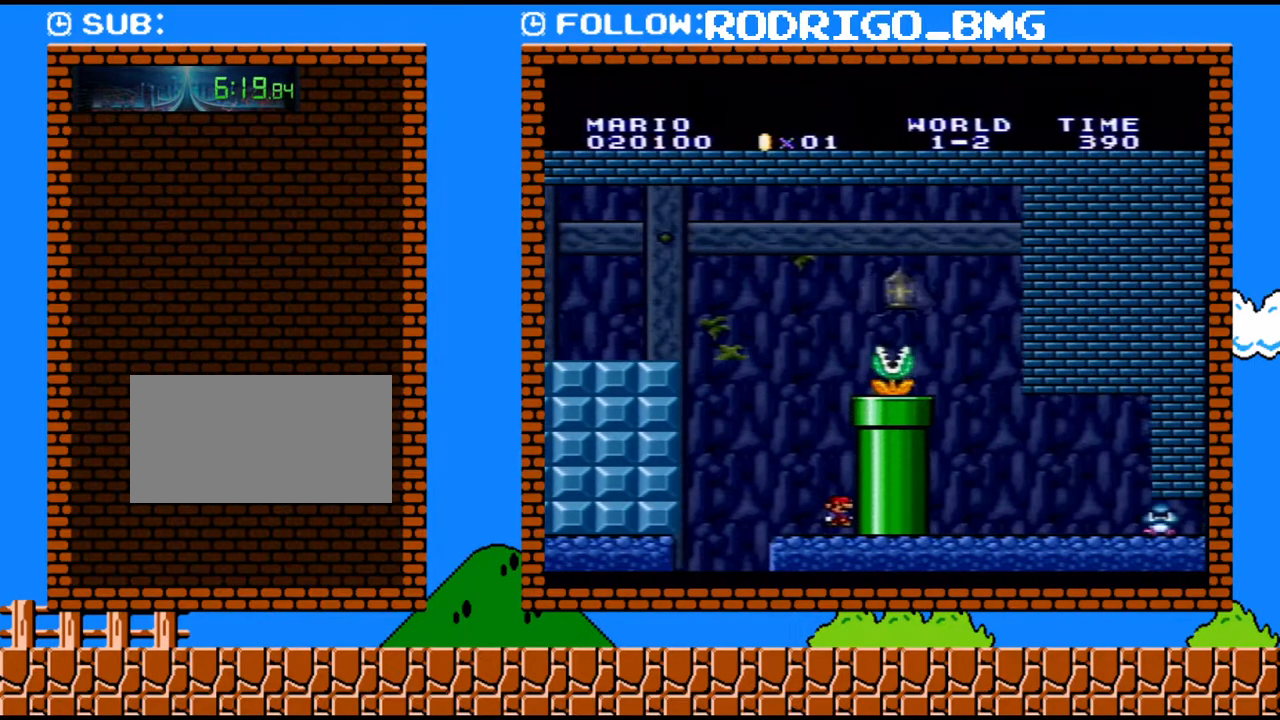
{"buttons": ["B", "Y", "DPAD_RIGHT"], "events": [[67, "DPAD_RIGHT", "down"], [133, "B", "down"], [167, "DPAD_RIGHT", "up"], [350, "DPAD_RIGHT", "down"]]}
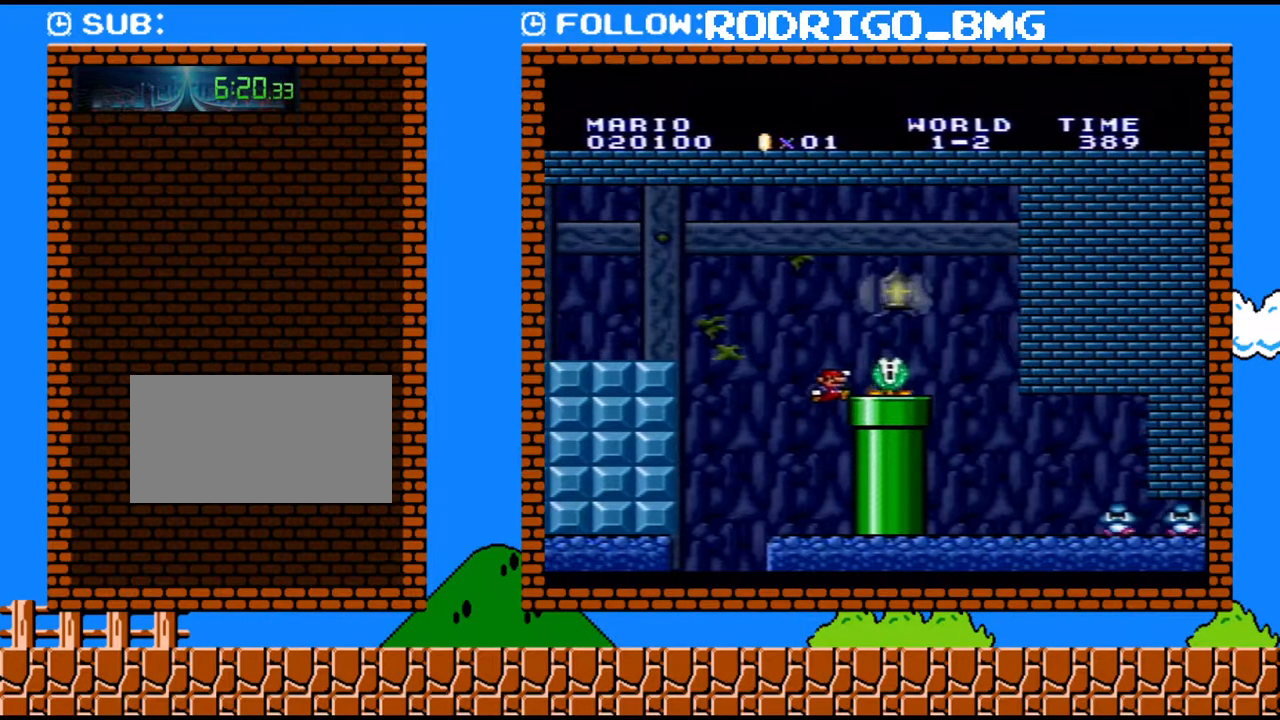
{"buttons": ["B", "Y"], "events": [[33, "DPAD_RIGHT", "up"], [67, "B", "up"], [500, "B", "down"]]}
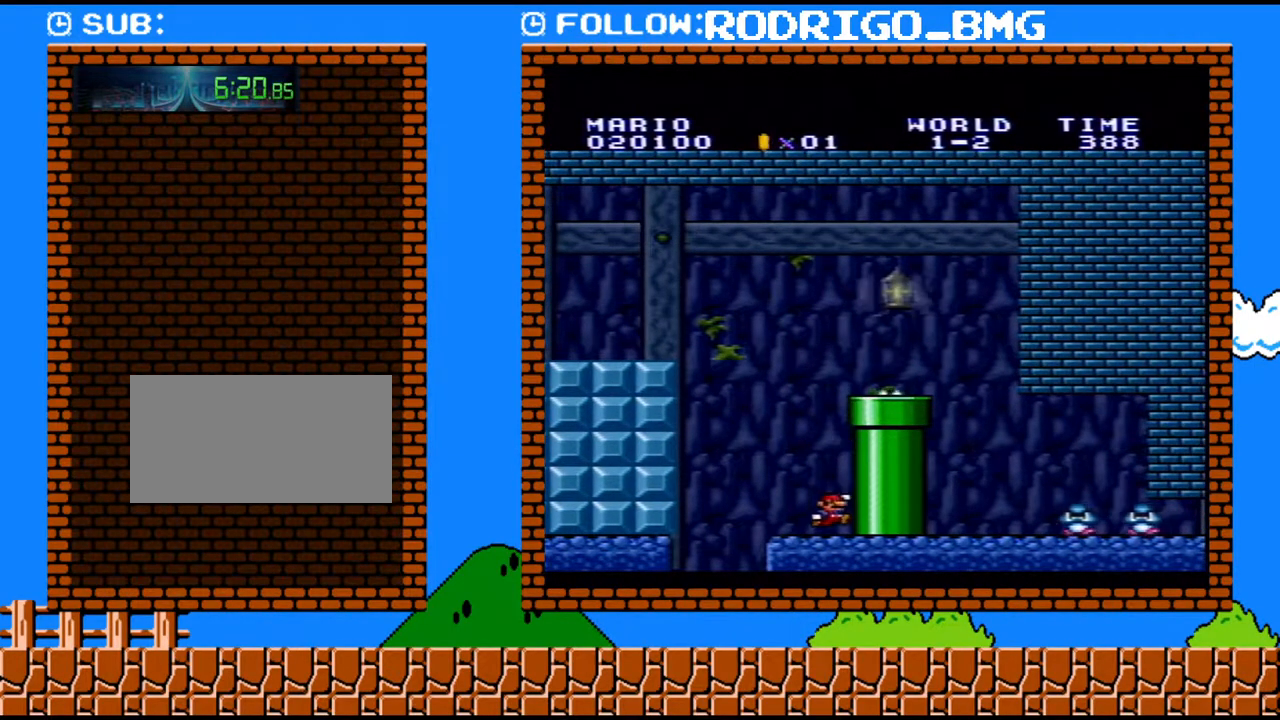
{"buttons": ["Y", "DPAD_RIGHT"], "events": [[133, "DPAD_RIGHT", "down"], [450, "B", "up"]]}
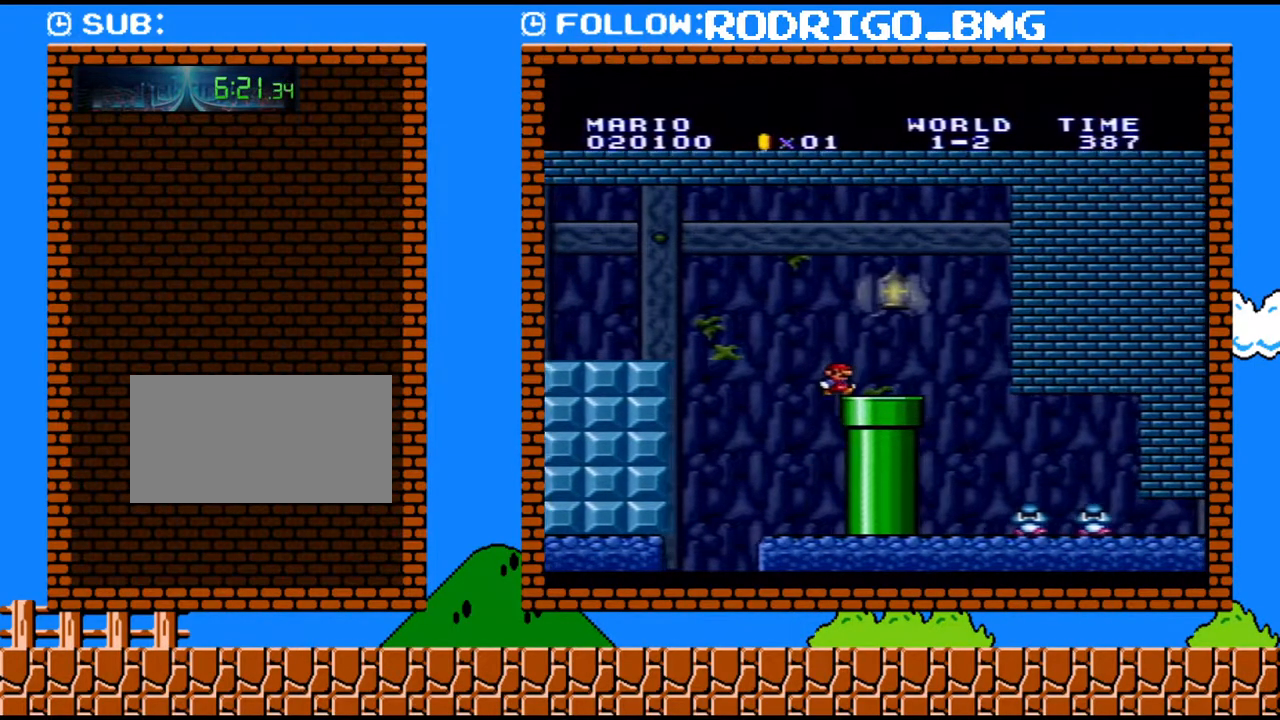
{"buttons": ["Y", "DPAD_RIGHT"], "events": []}